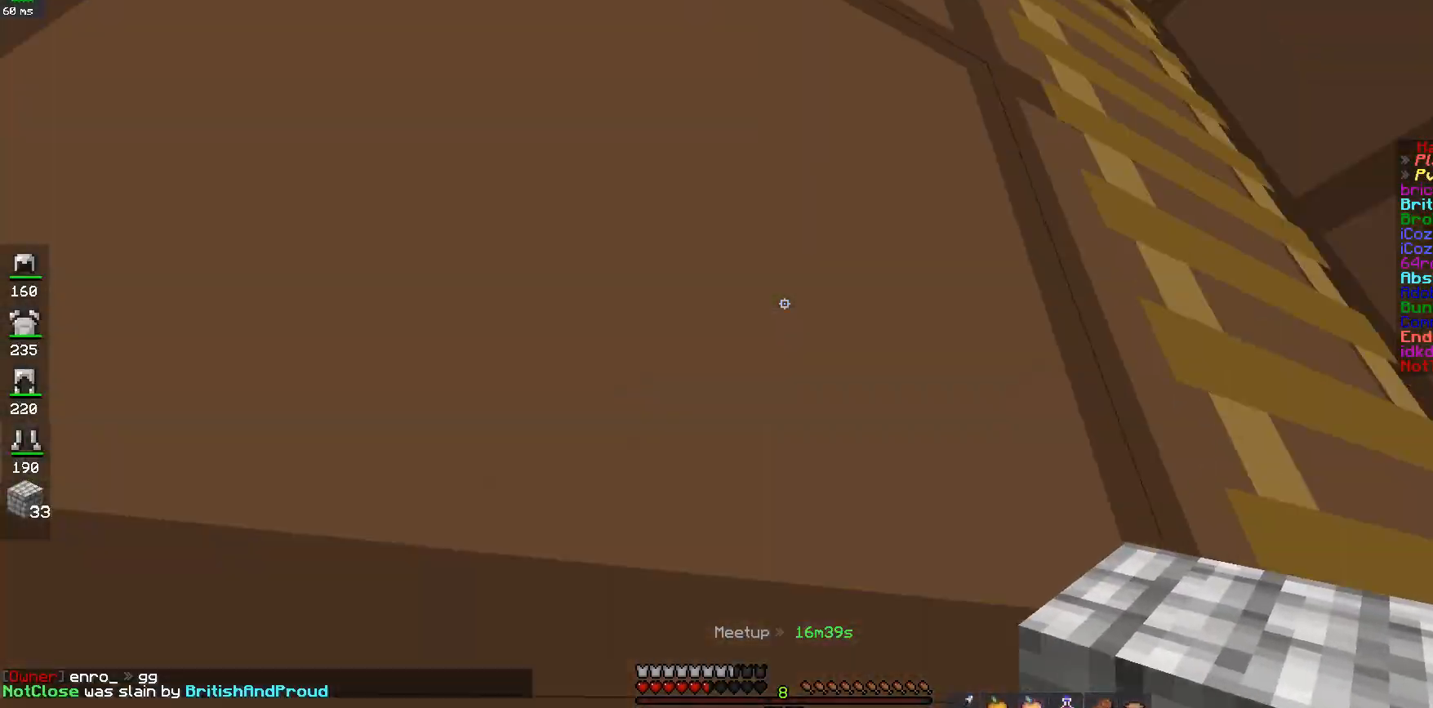
Gameplay with keyboard and mouse; each line is a JSON object with the keys and mouse buttons held at the frame after it. "events" lists presses ("down") and releases ("up") of "a", "d", "s", "space", "w", "mouse_left" and "mouse_right" between this image and that frame as [ms after this image, input, new state], when the widget could be followed in between. "mouse_left", "mouse_right" = the "left", "right" buttons of the "mouse" list. No other keys are recorded. Fast repeated clicks can show as one long hold. Mouse movement is not recorded.
{"keys": [], "mouse": [], "events": []}
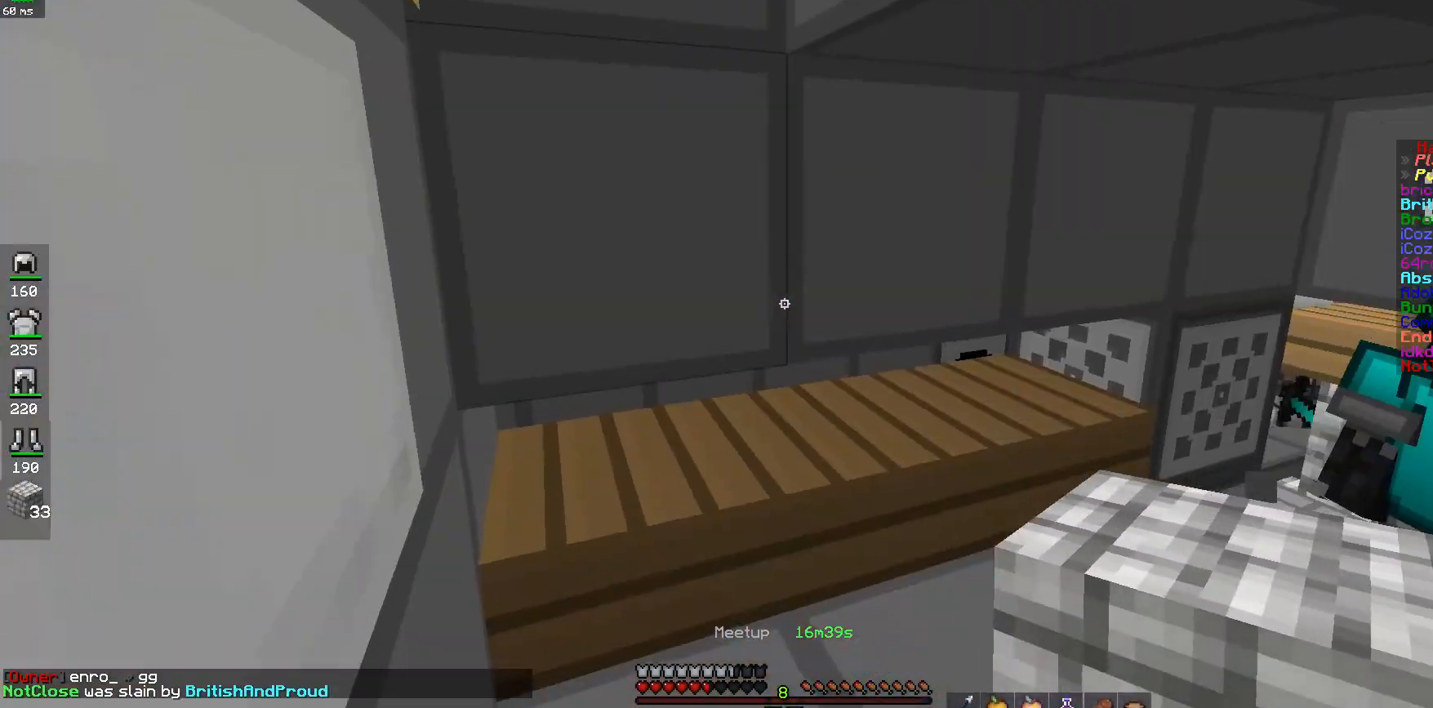
{"keys": ["w"], "mouse": [], "events": [[283, "w", "down"]]}
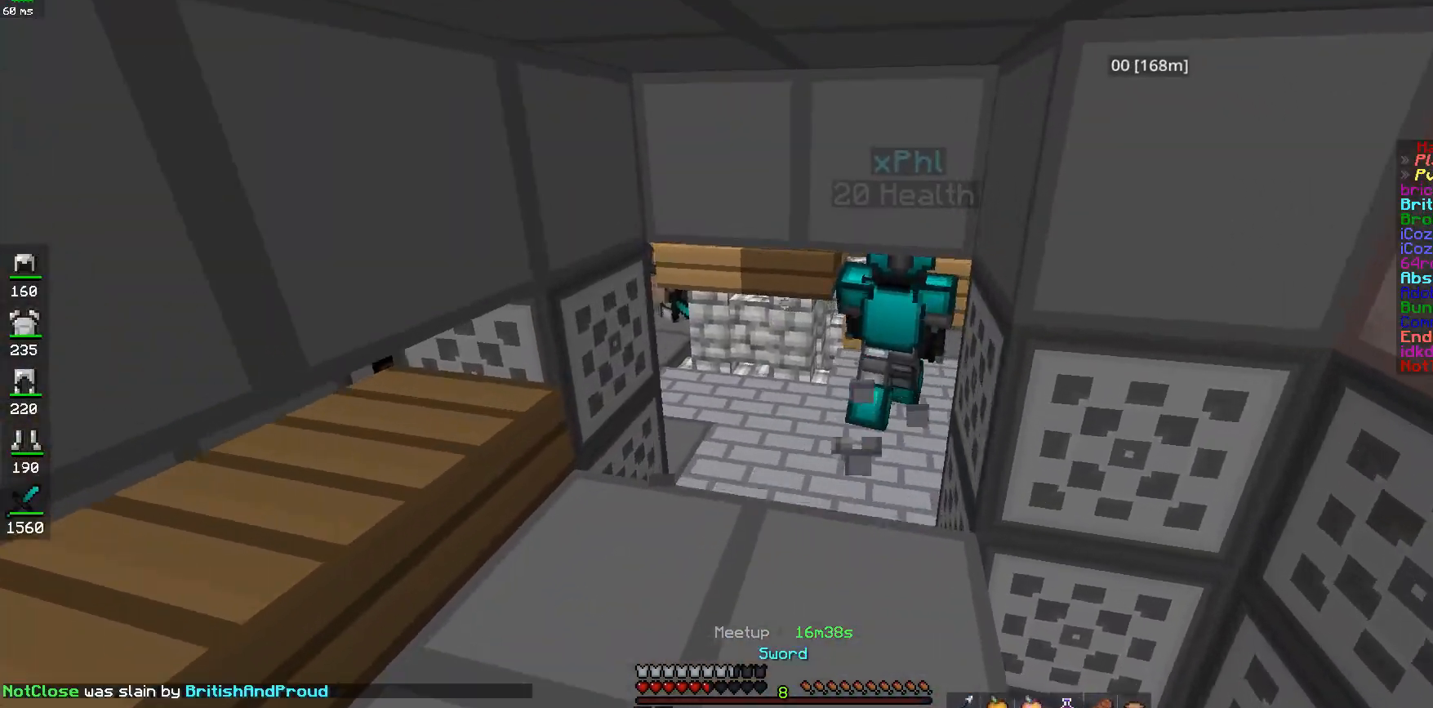
{"keys": ["w"], "mouse": [], "events": [[100, "w", "up"], [183, "w", "down"], [300, "w", "up"], [383, "w", "down"]]}
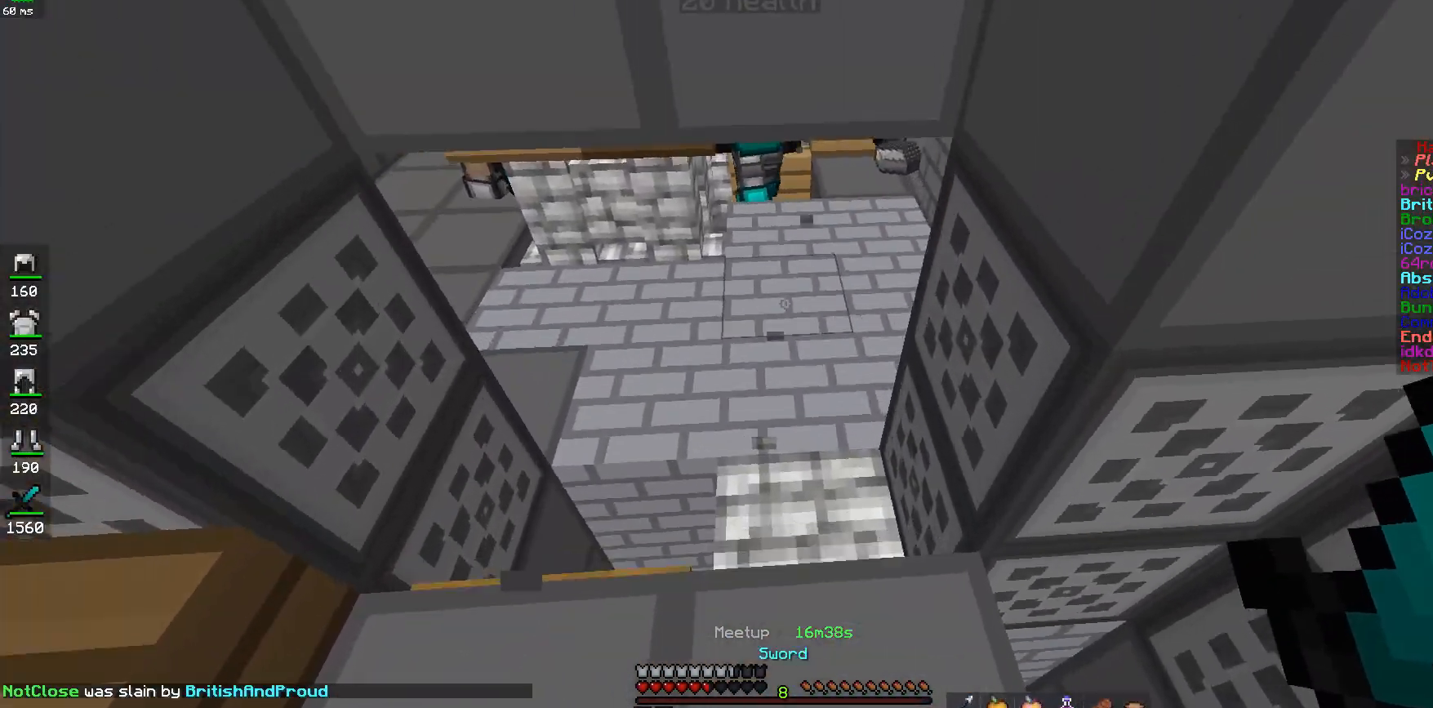
{"keys": ["w"], "mouse": [], "events": []}
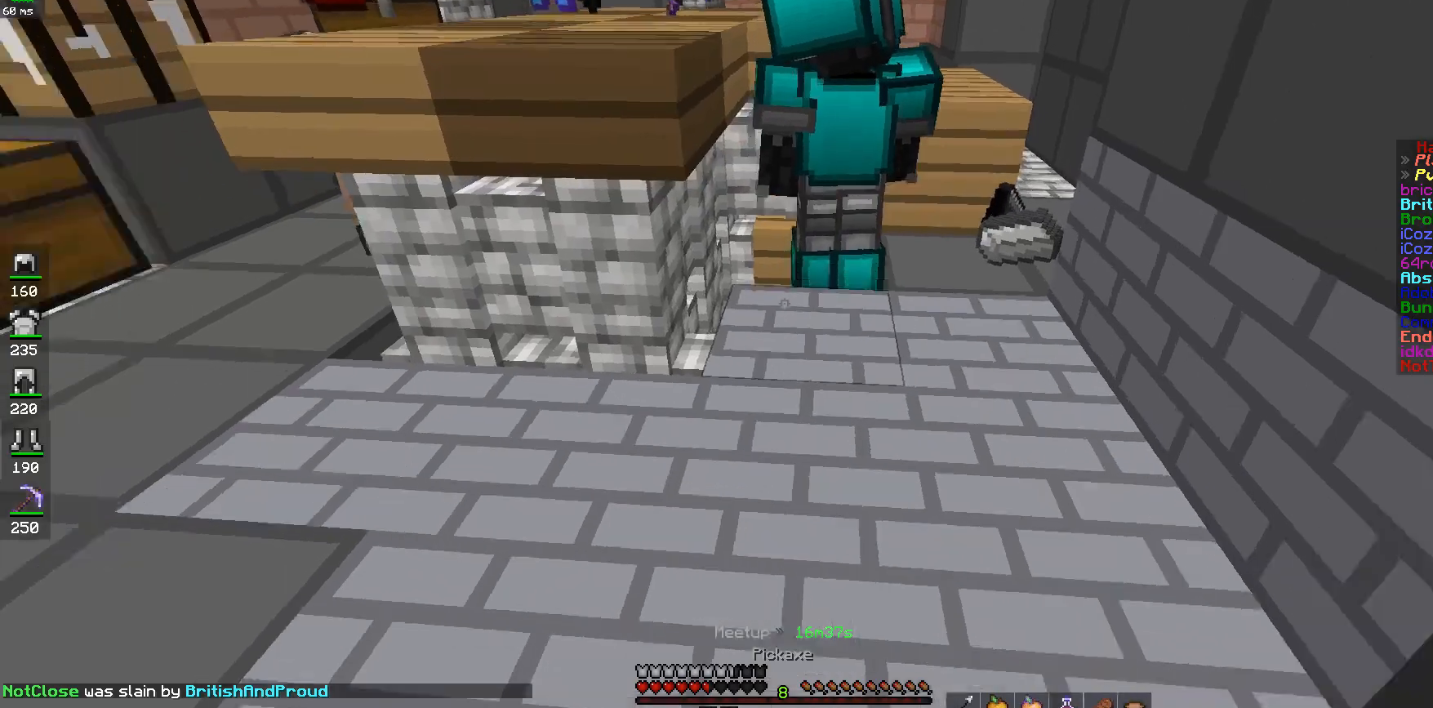
{"keys": ["d", "s"], "mouse": [], "events": [[83, "d", "down"], [200, "w", "up"], [233, "d", "up"], [383, "mouse_left", "down"], [383, "s", "down"], [450, "mouse_left", "up"], [483, "d", "down"]]}
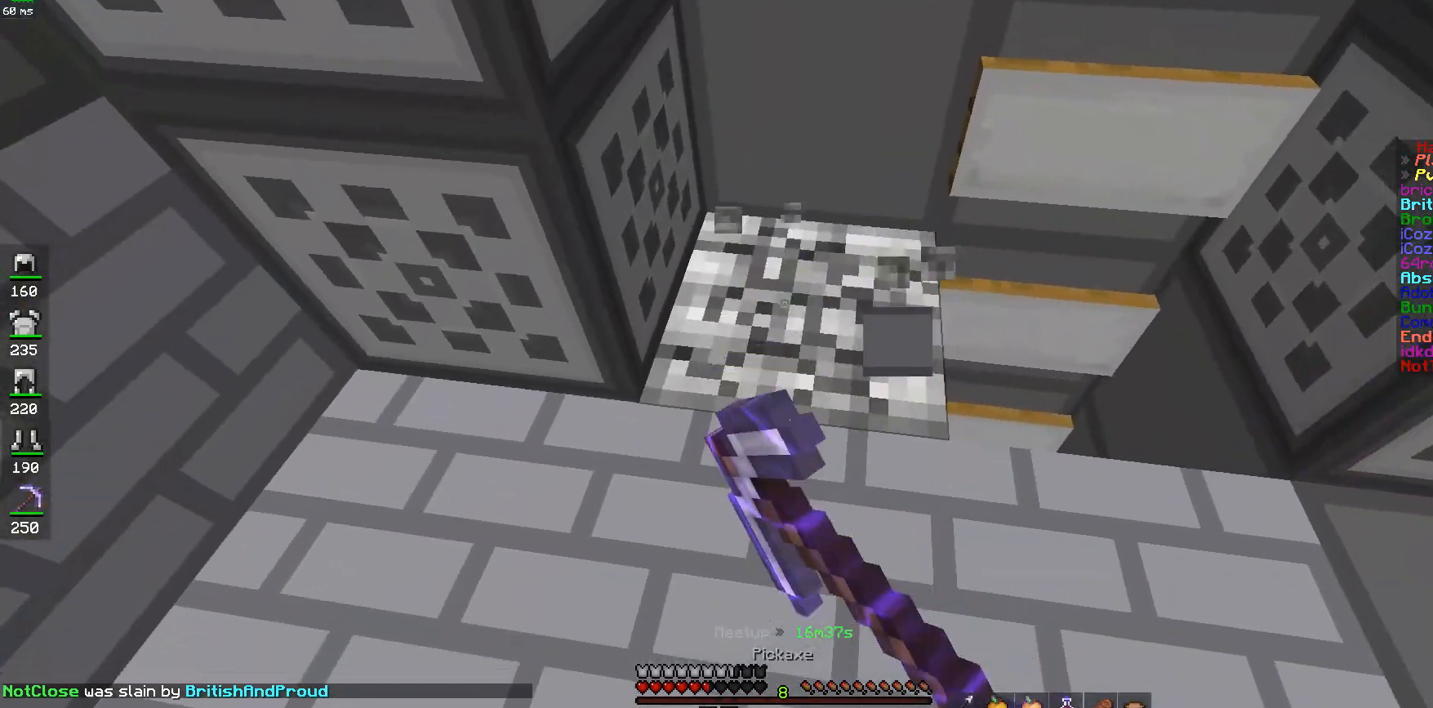
{"keys": ["w"], "mouse": [], "events": [[100, "s", "up"], [233, "w", "down"], [283, "d", "up"]]}
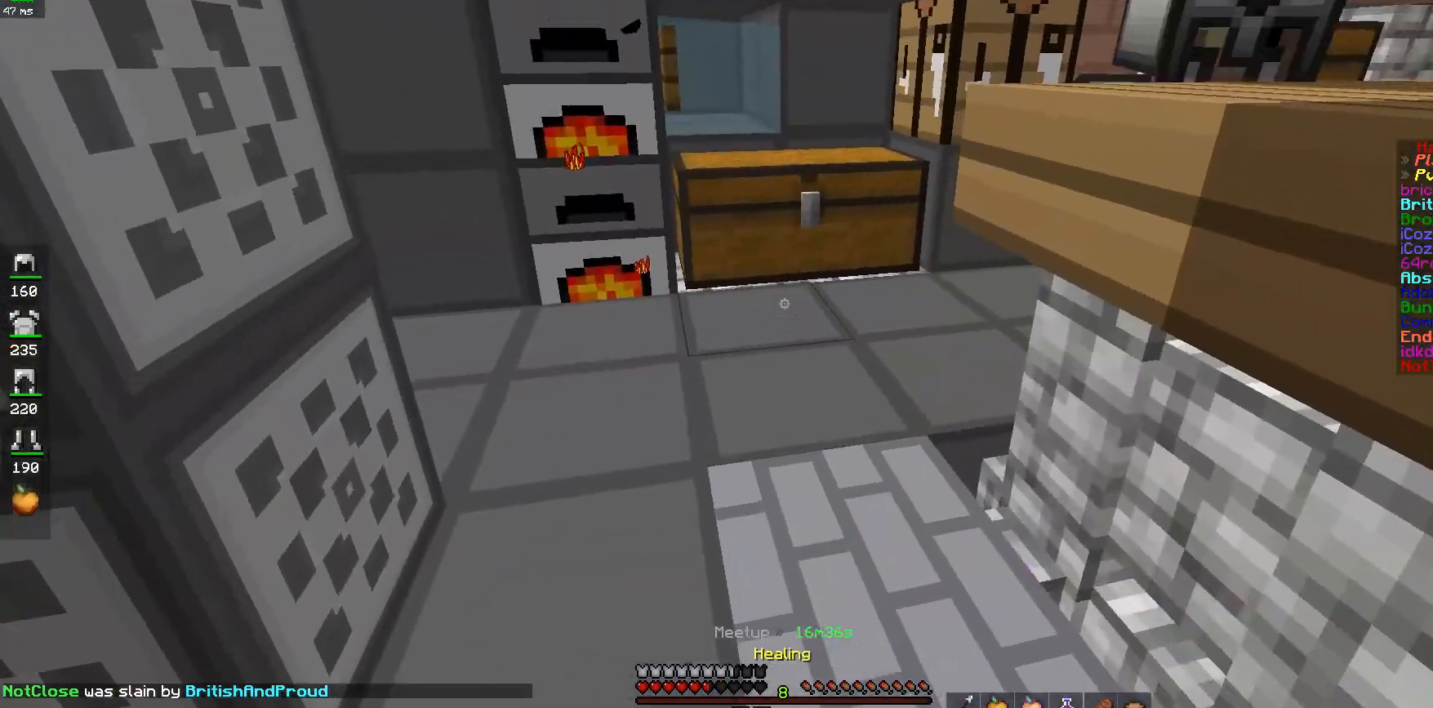
{"keys": ["d", "w"], "mouse": [], "events": [[183, "d", "down"], [283, "mouse_right", "down"], [350, "mouse_right", "up"]]}
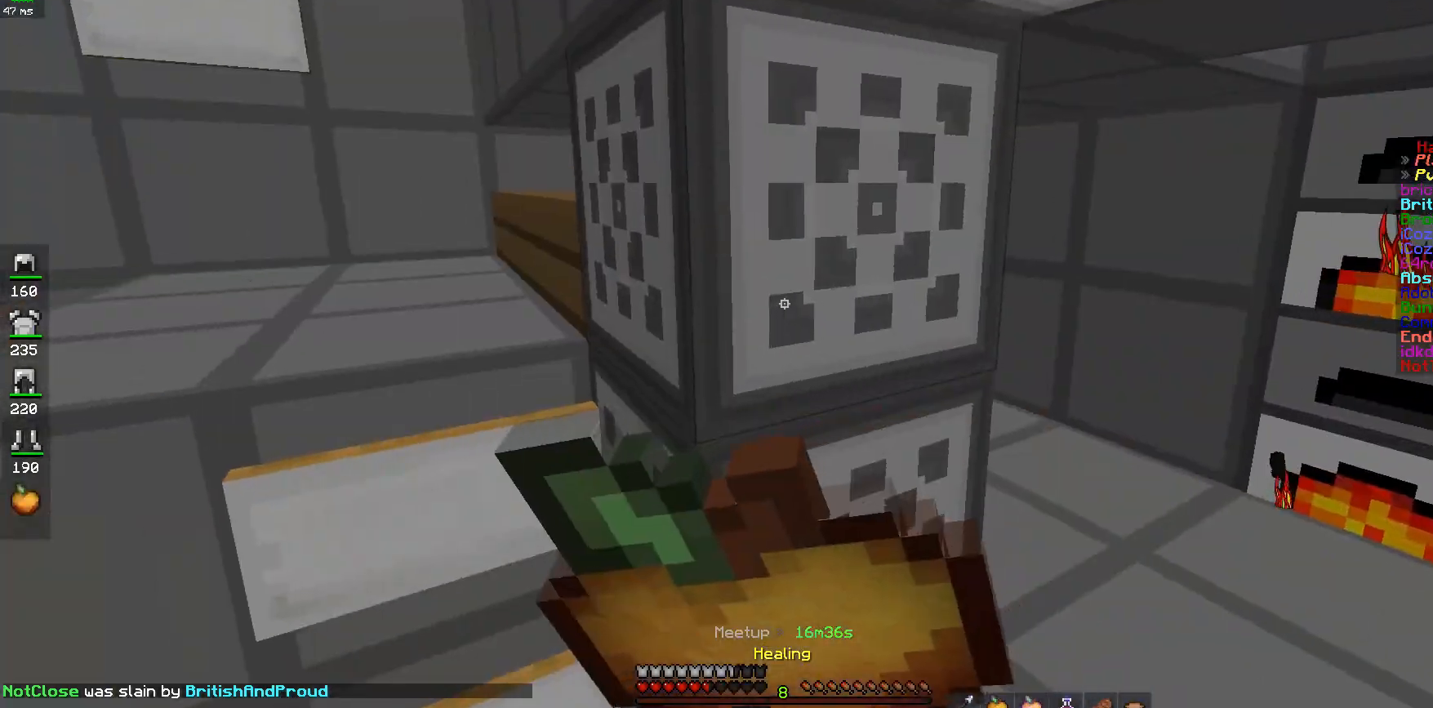
{"keys": ["d"], "mouse": [], "events": [[33, "w", "up"]]}
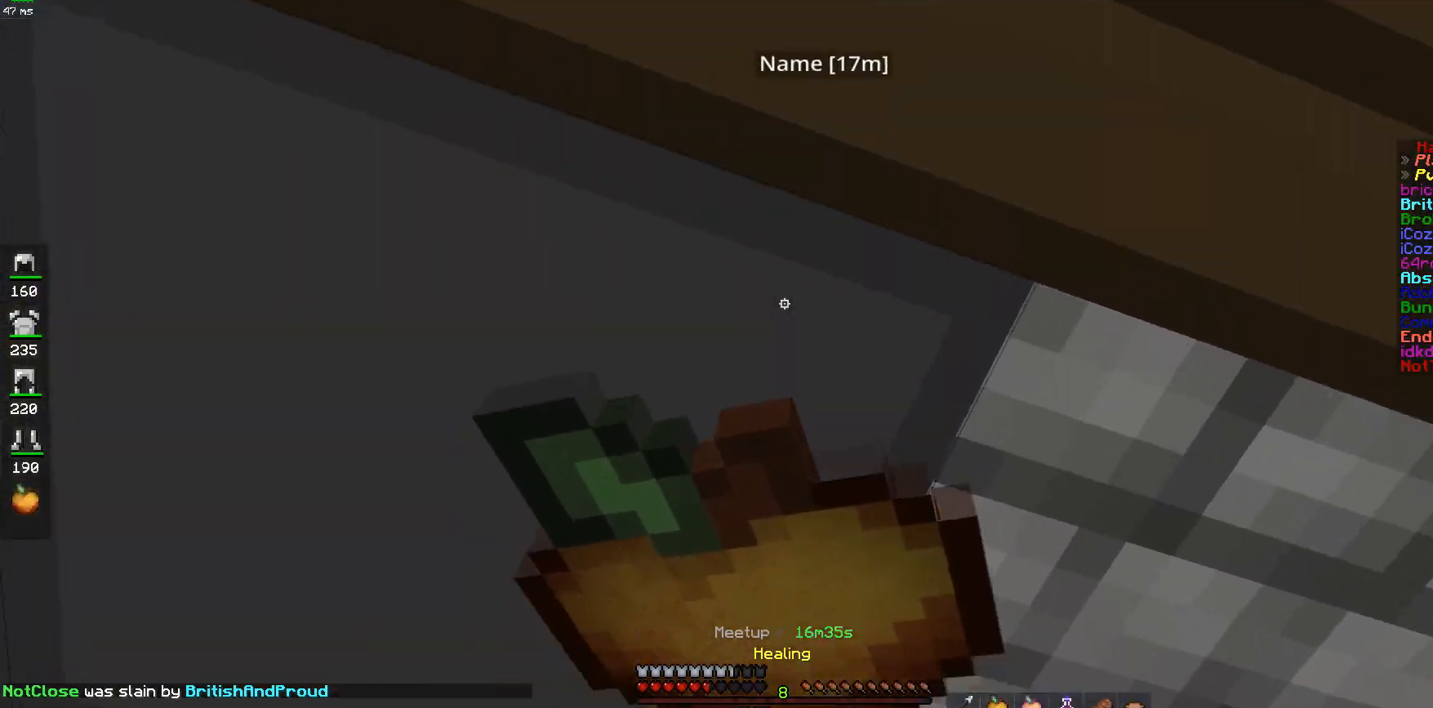
{"keys": ["d", "w"], "mouse": [], "events": [[83, "w", "down"]]}
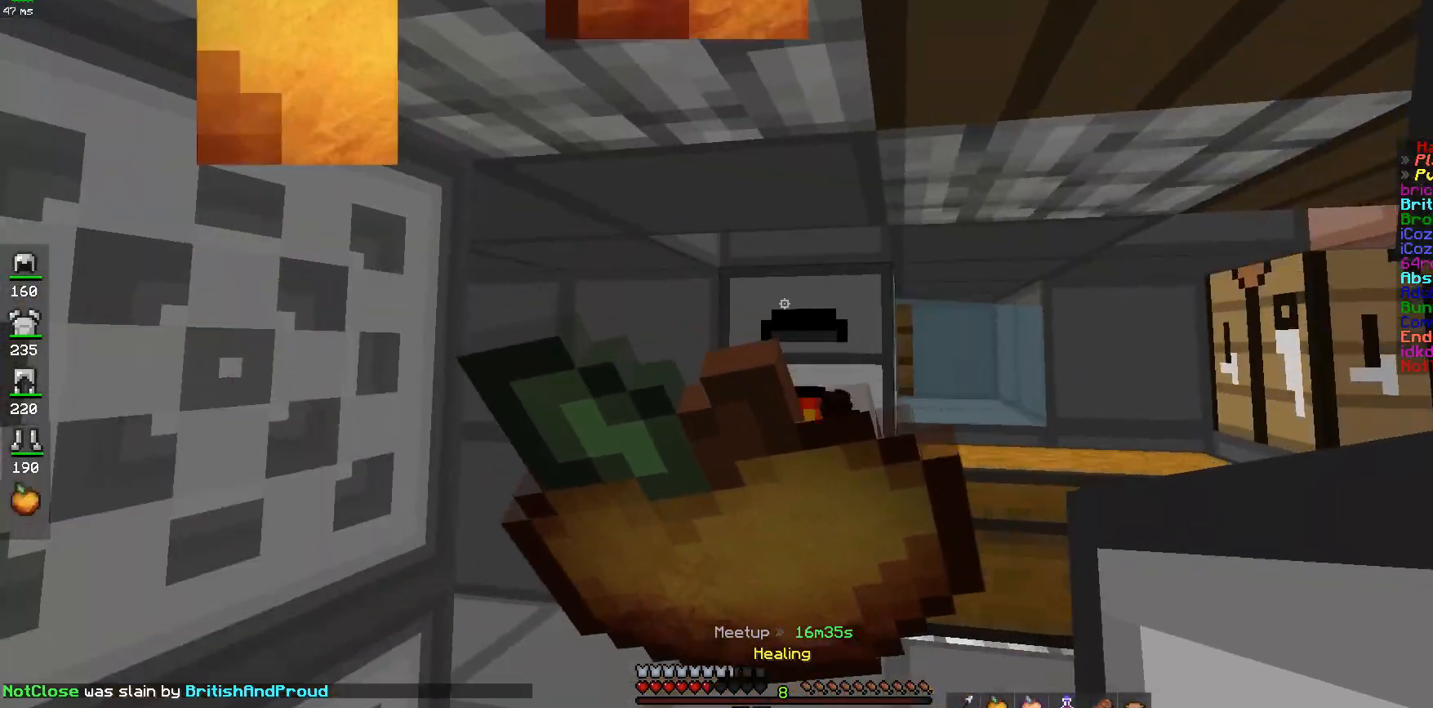
{"keys": ["a", "w"], "mouse": [], "events": [[33, "d", "up"], [133, "a", "down"]]}
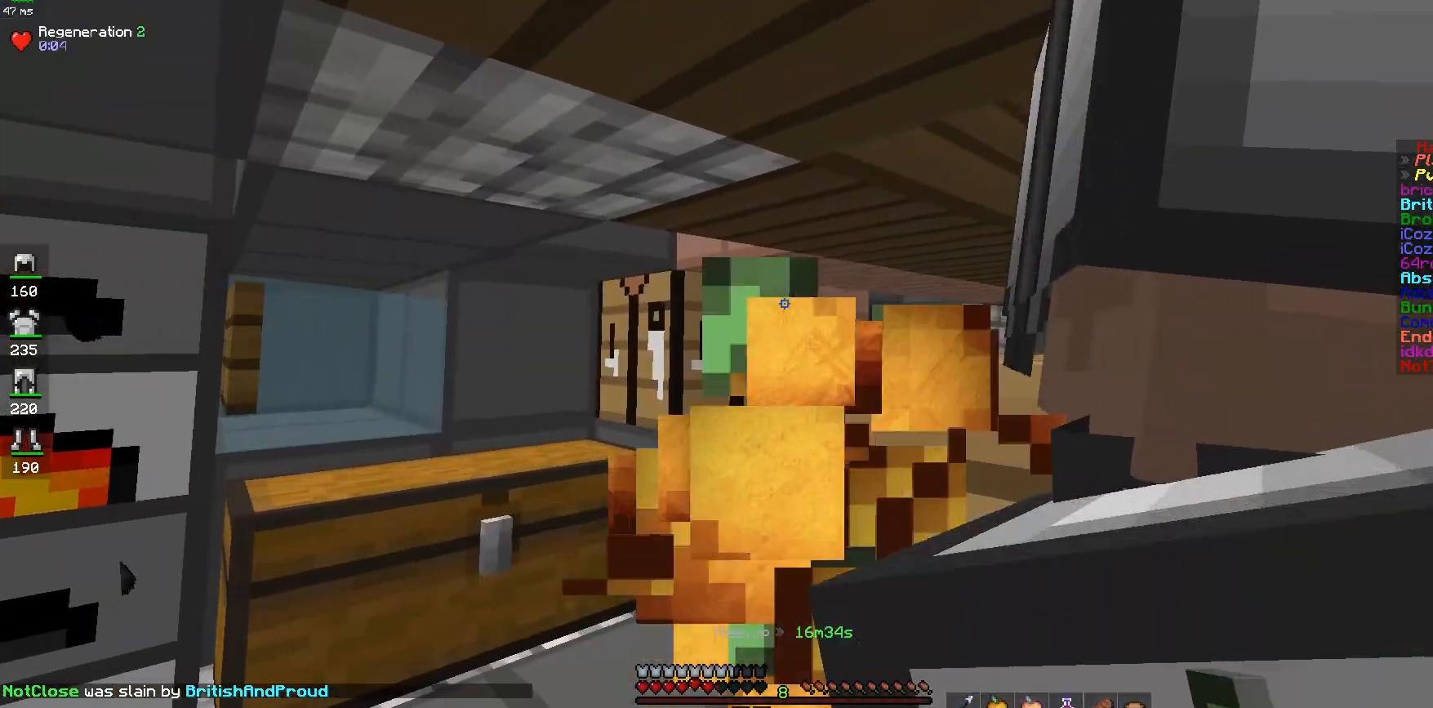
{"keys": [], "mouse": []}
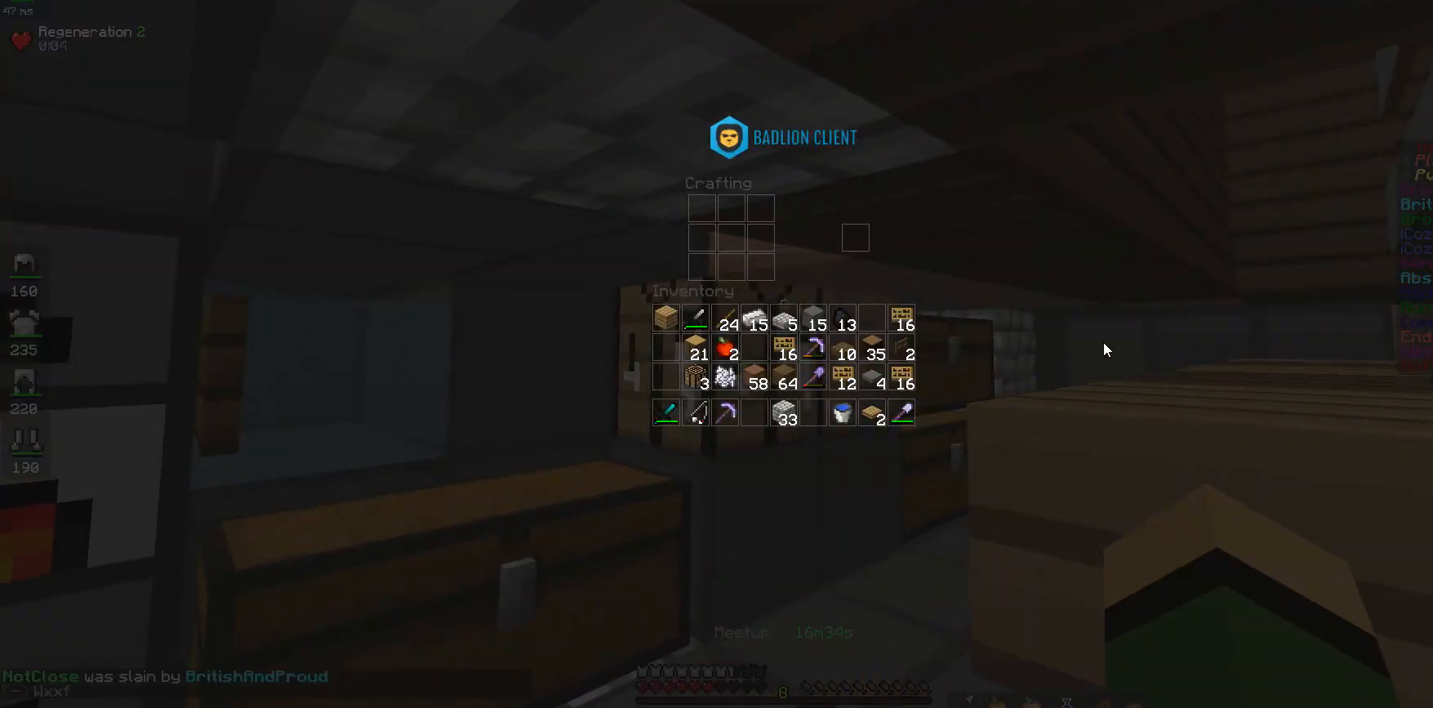
{"keys": ["a", "s"], "mouse": [], "events": [[300, "a", "down"], [467, "s", "down"]]}
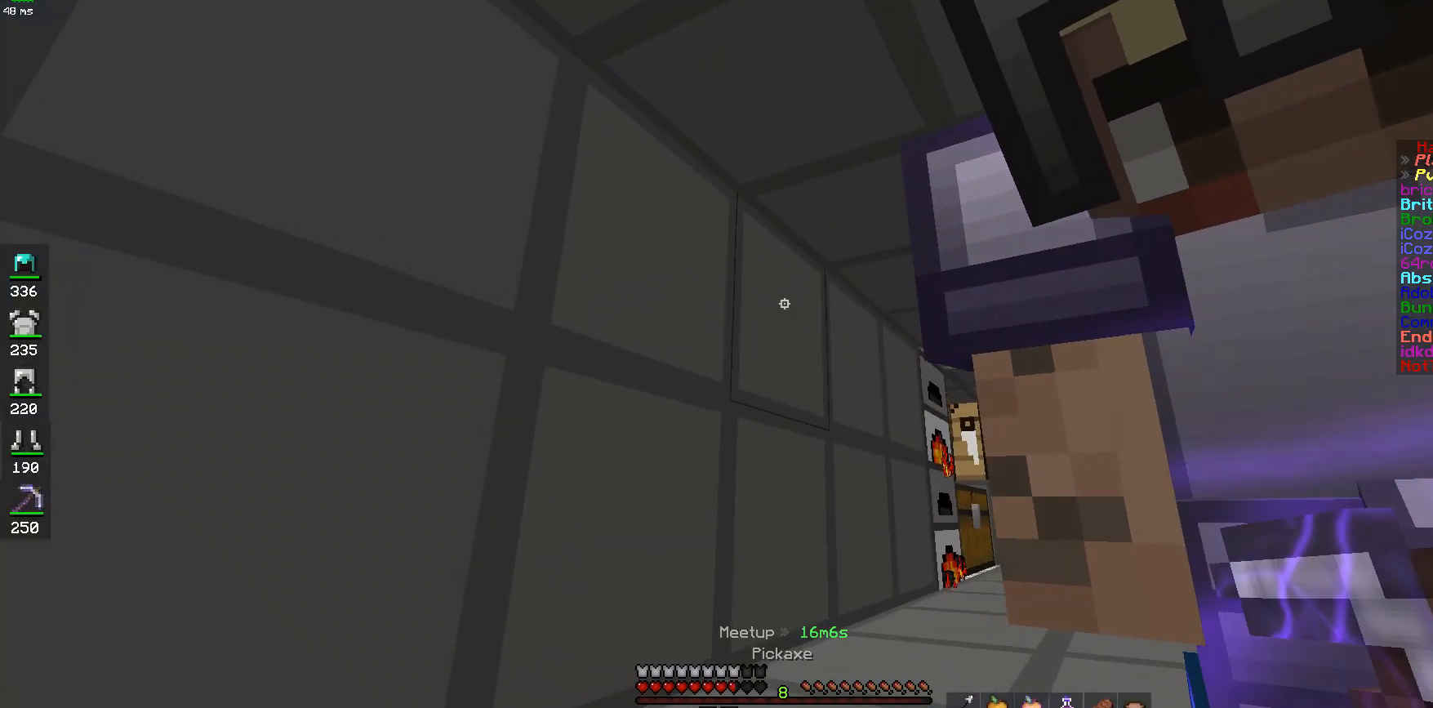
{"keys": ["a", "s"], "mouse": [], "events": []}
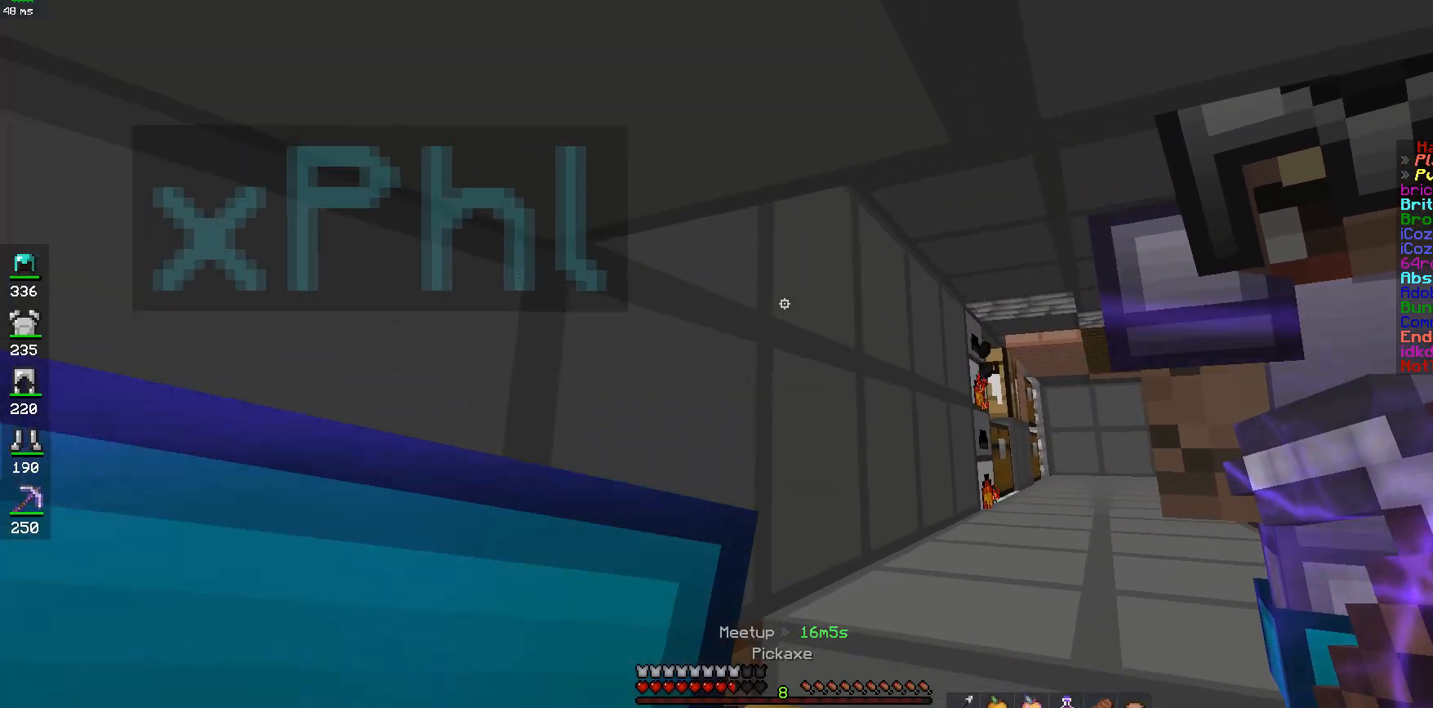
{"keys": ["d"], "mouse": [], "events": [[17, "d", "down"], [267, "a", "up"], [367, "s", "up"]]}
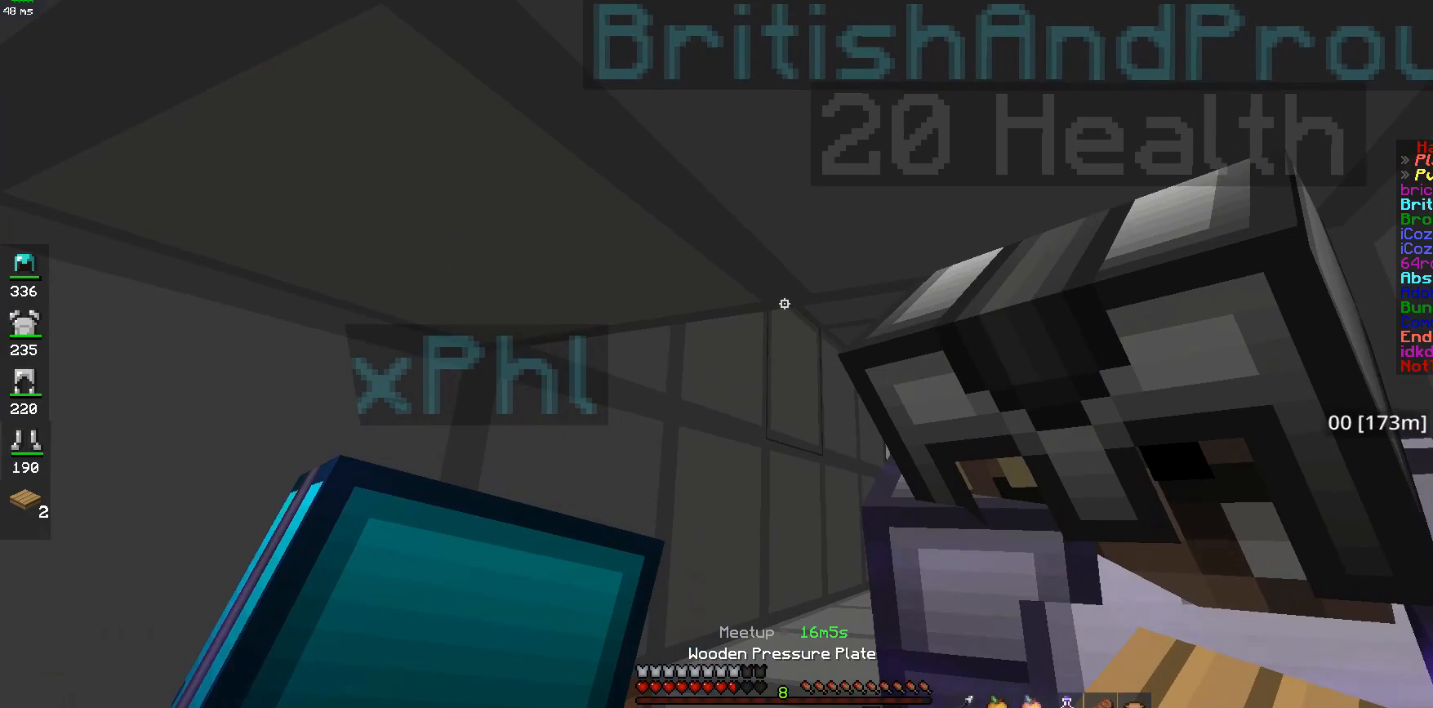
{"keys": ["w"], "mouse": [], "events": [[17, "d", "up"], [417, "w", "down"]]}
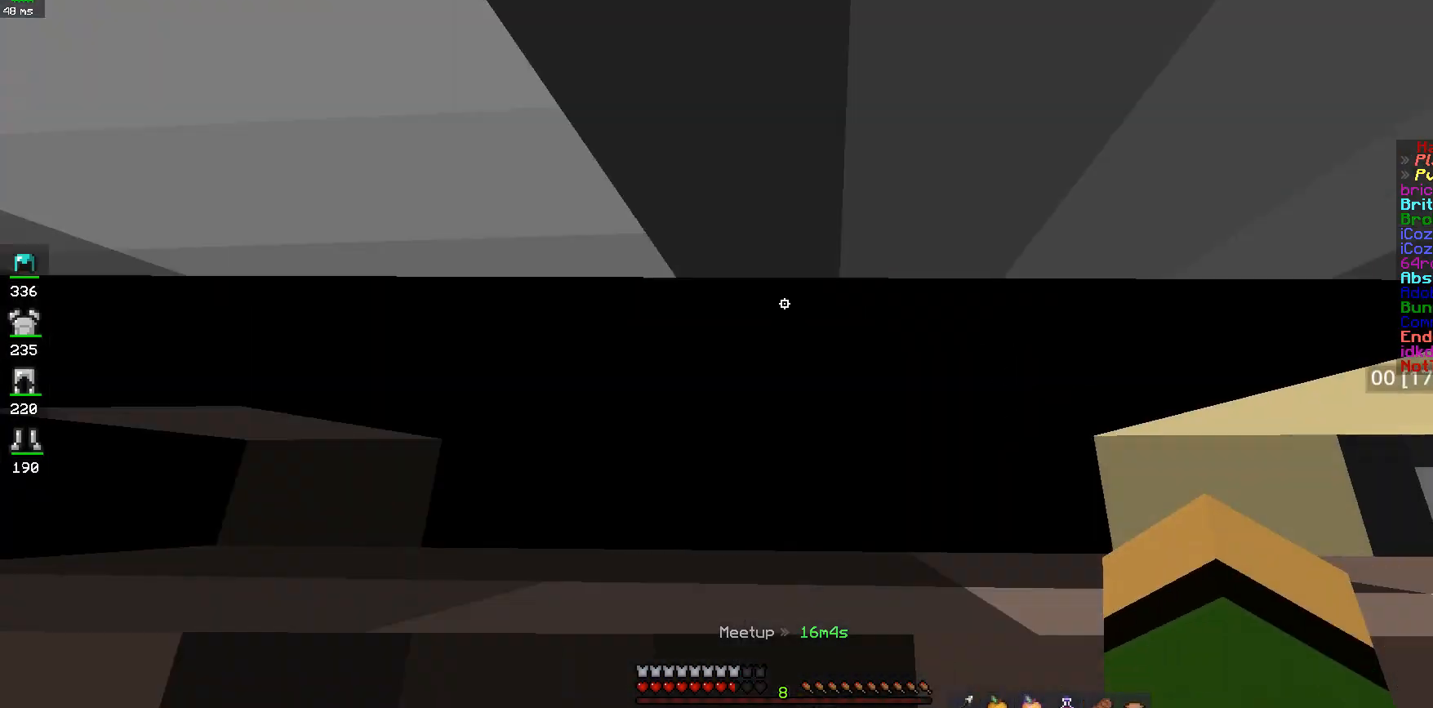
{"keys": [], "mouse": [], "events": [[283, "w", "up"]]}
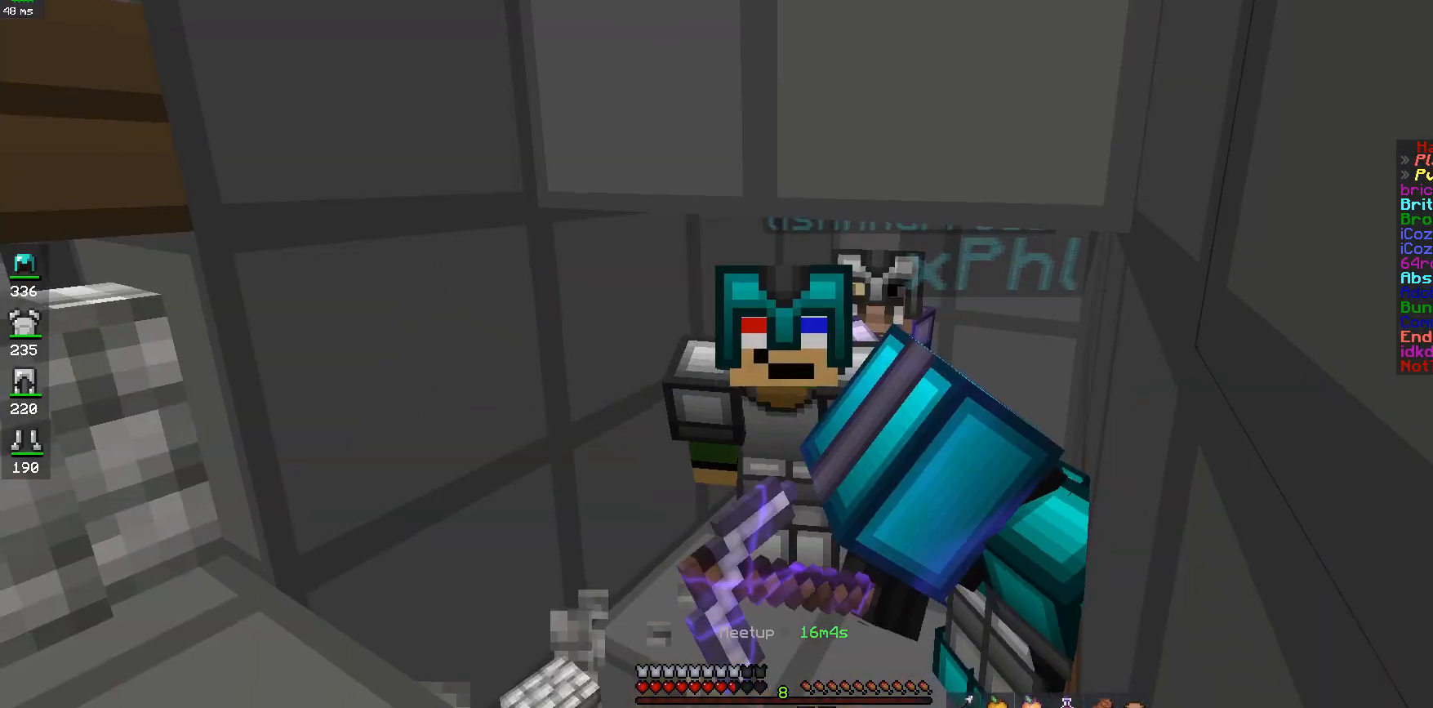
{"keys": ["d"], "mouse": [], "events": [[417, "d", "down"]]}
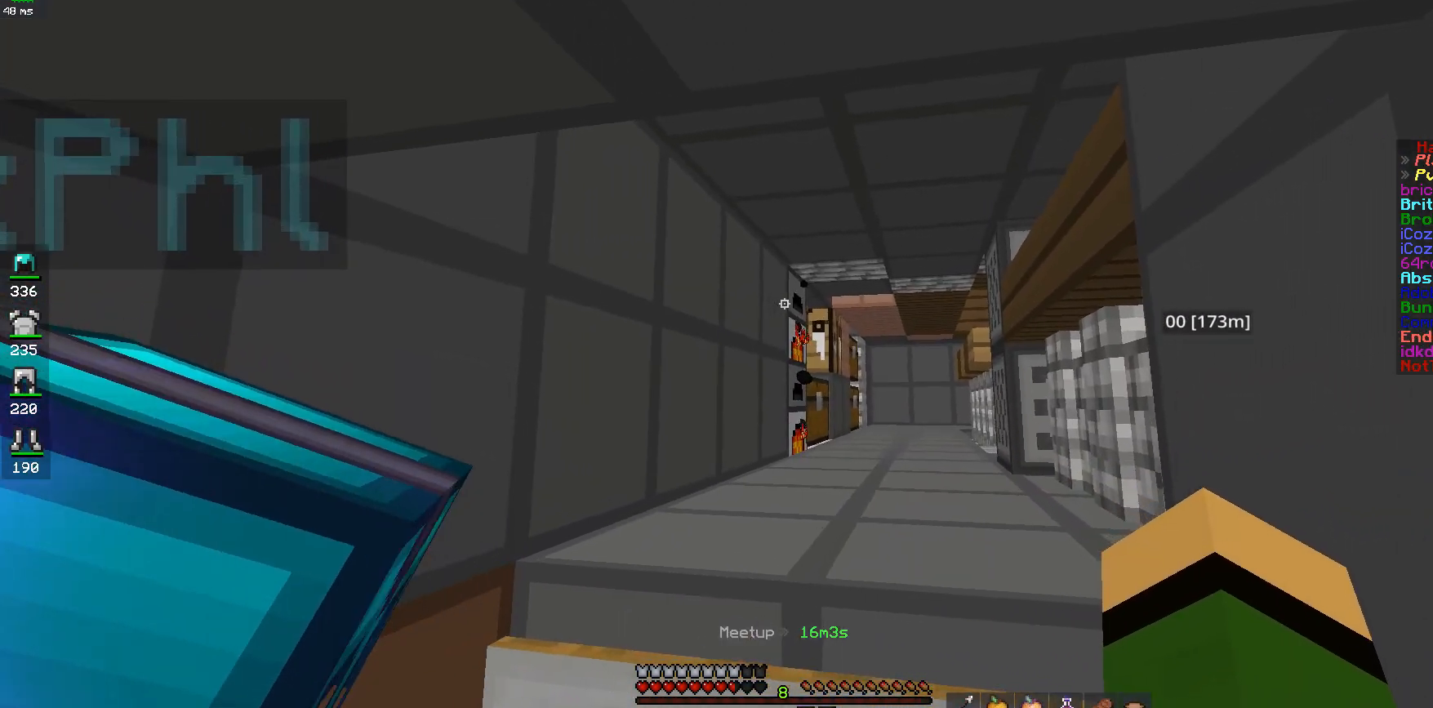
{"keys": [], "mouse": [], "events": [[117, "d", "up"]]}
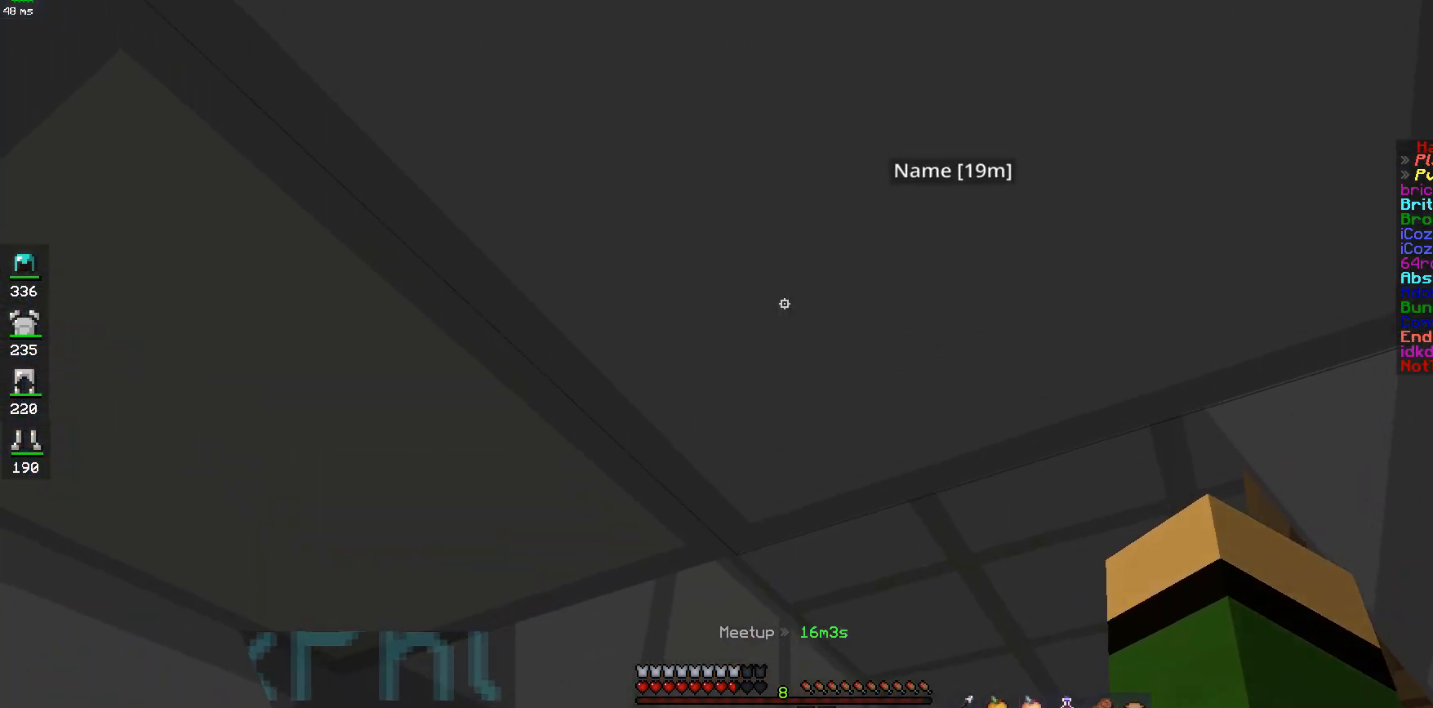
{"keys": ["d"], "mouse": [], "events": [[217, "d", "down"]]}
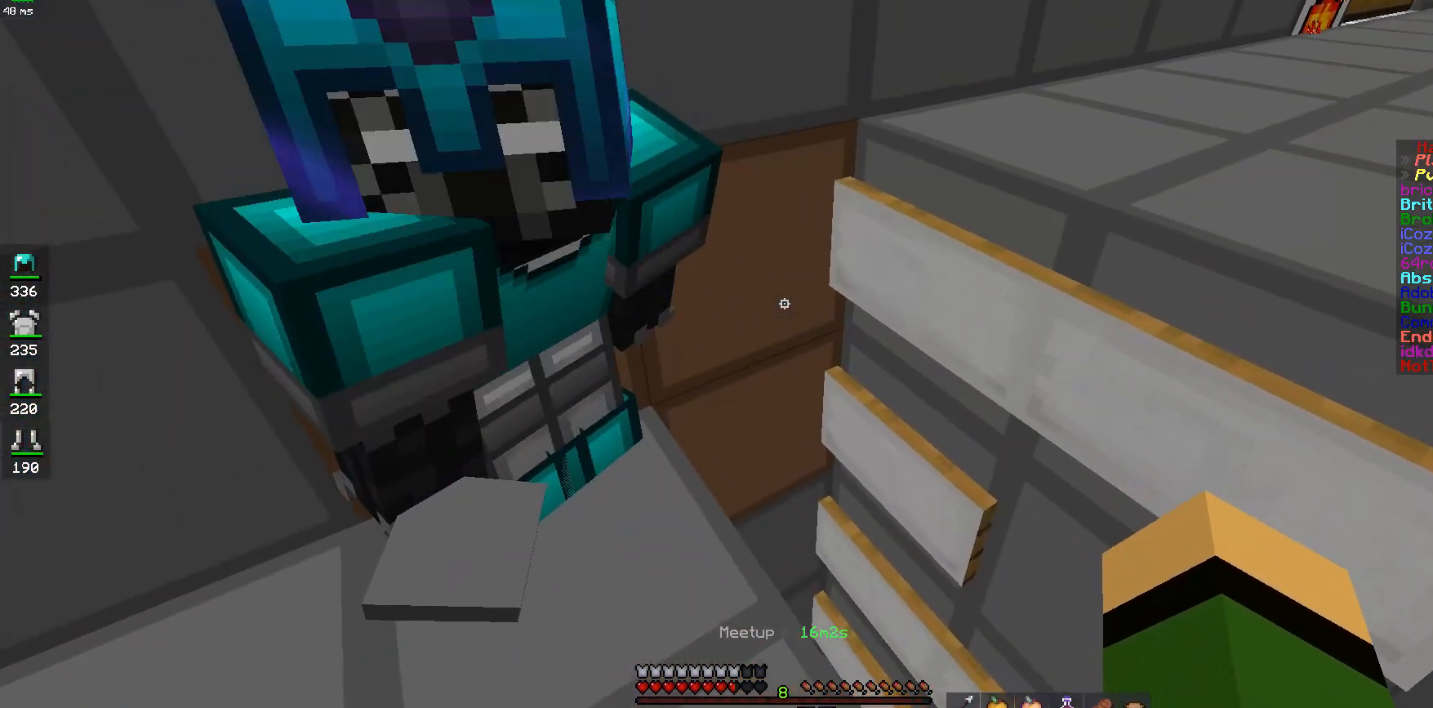
{"keys": [], "mouse": [], "events": [[117, "d", "up"]]}
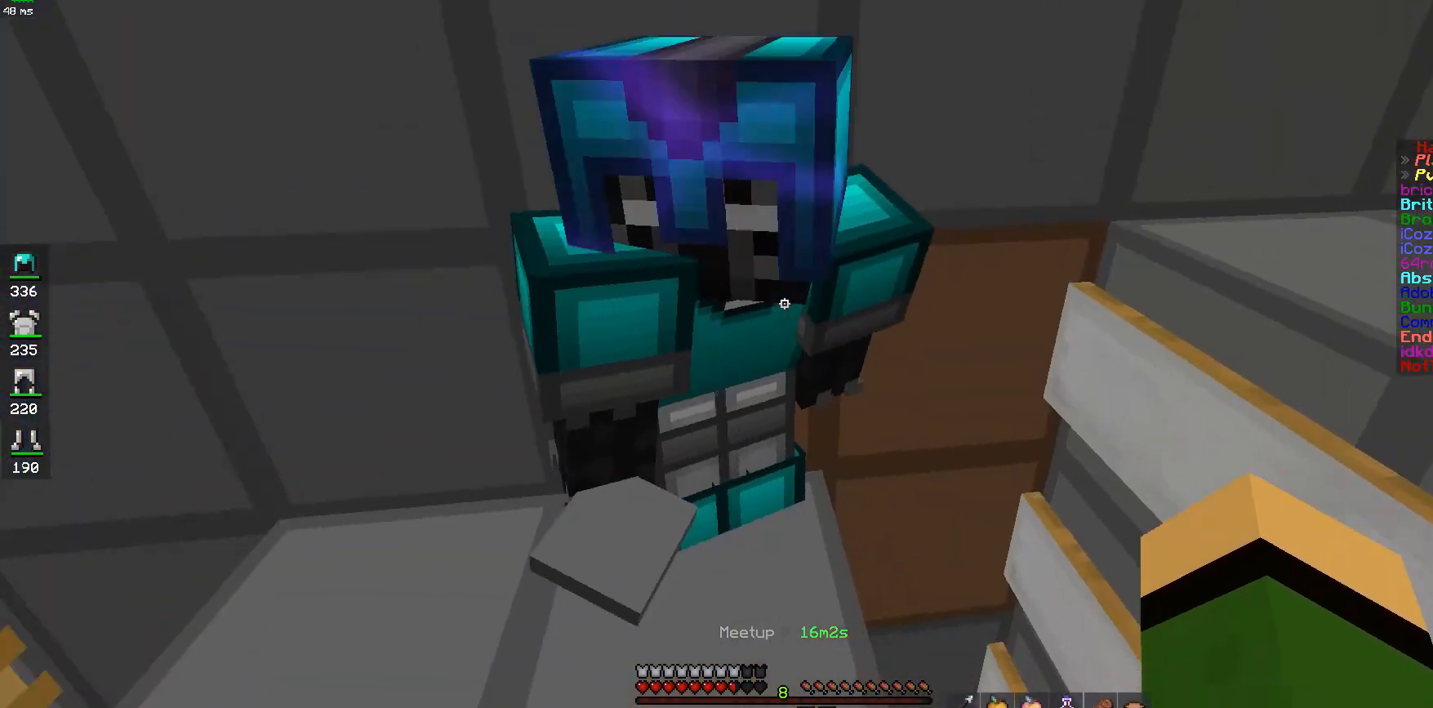
{"keys": [], "mouse": [], "events": []}
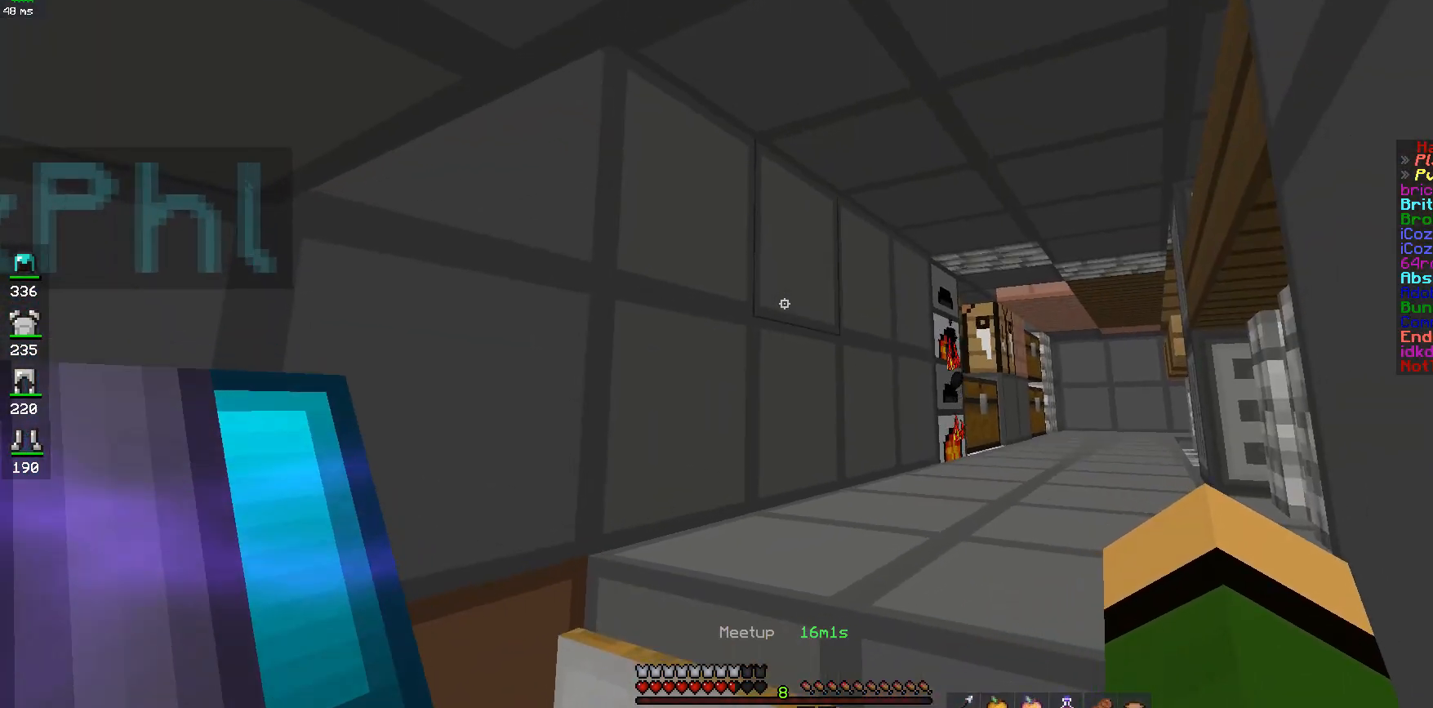
{"keys": ["a"], "mouse": [], "events": [[17, "a", "down"], [167, "w", "down"], [483, "w", "up"]]}
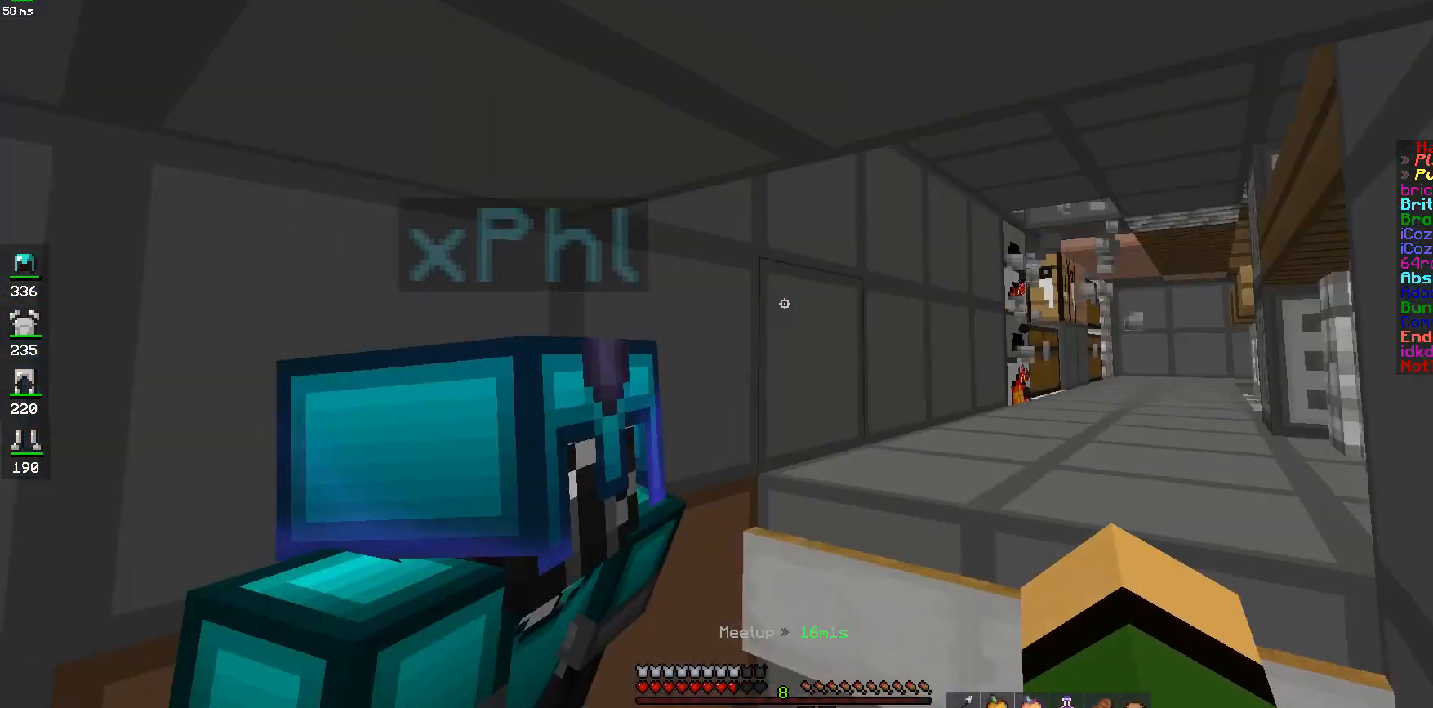
{"keys": ["s"], "mouse": [], "events": [[83, "a", "up"], [217, "s", "down"]]}
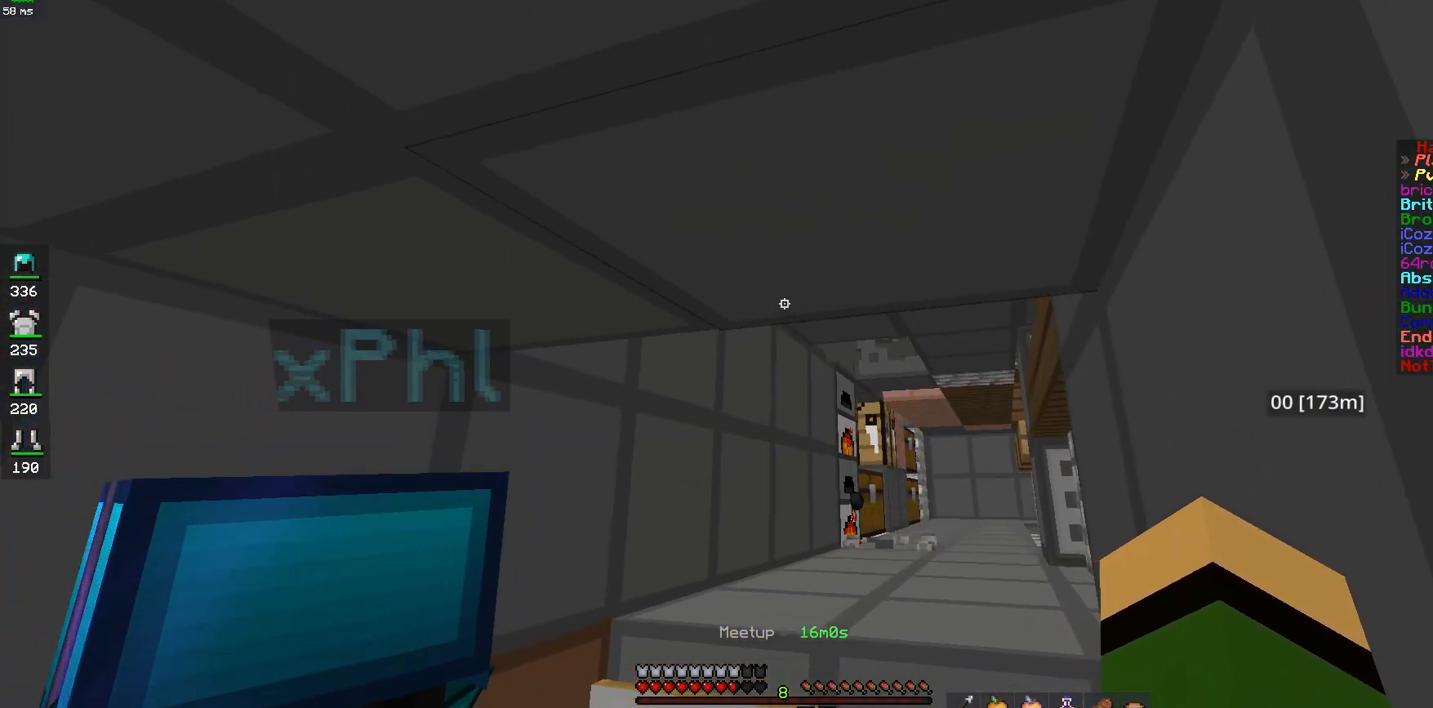
{"keys": ["s"], "mouse": [], "events": []}
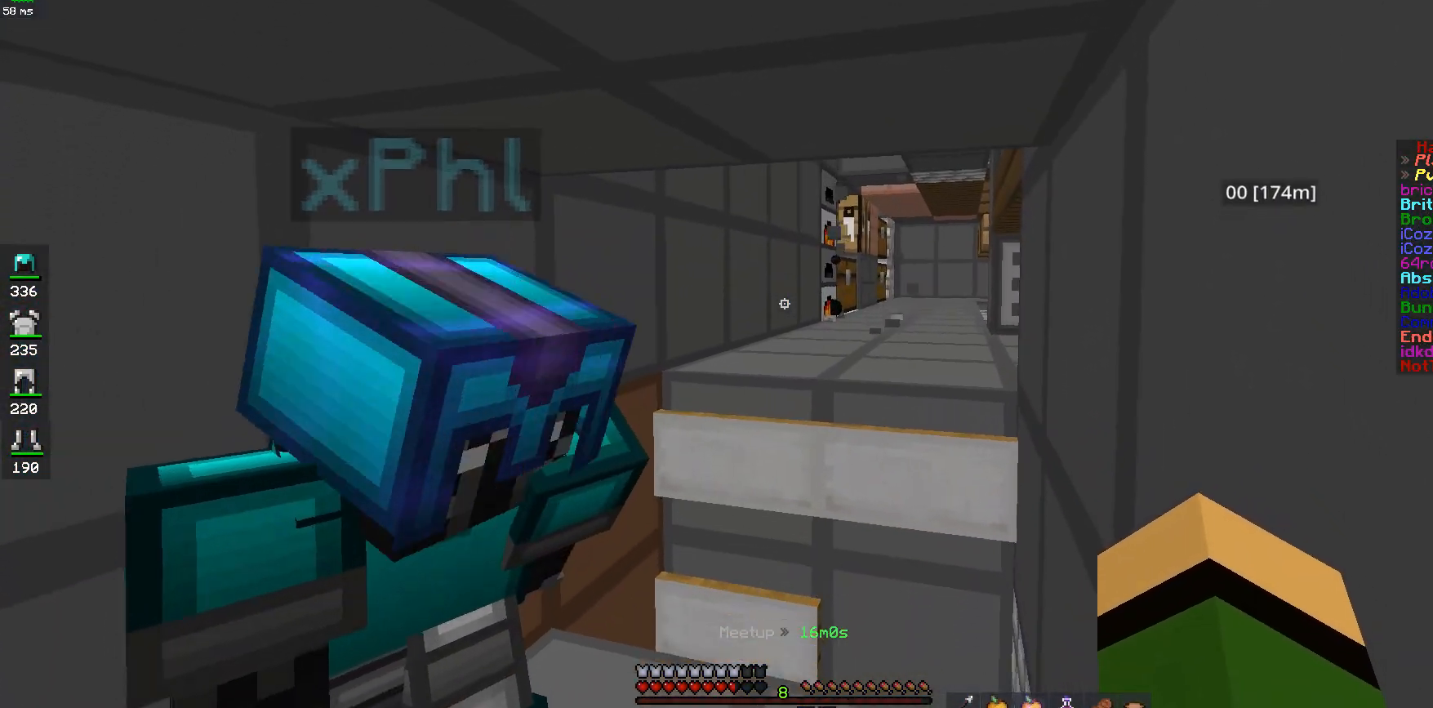
{"keys": ["s"], "mouse": [], "events": [[217, "space", "down"], [367, "space", "up"]]}
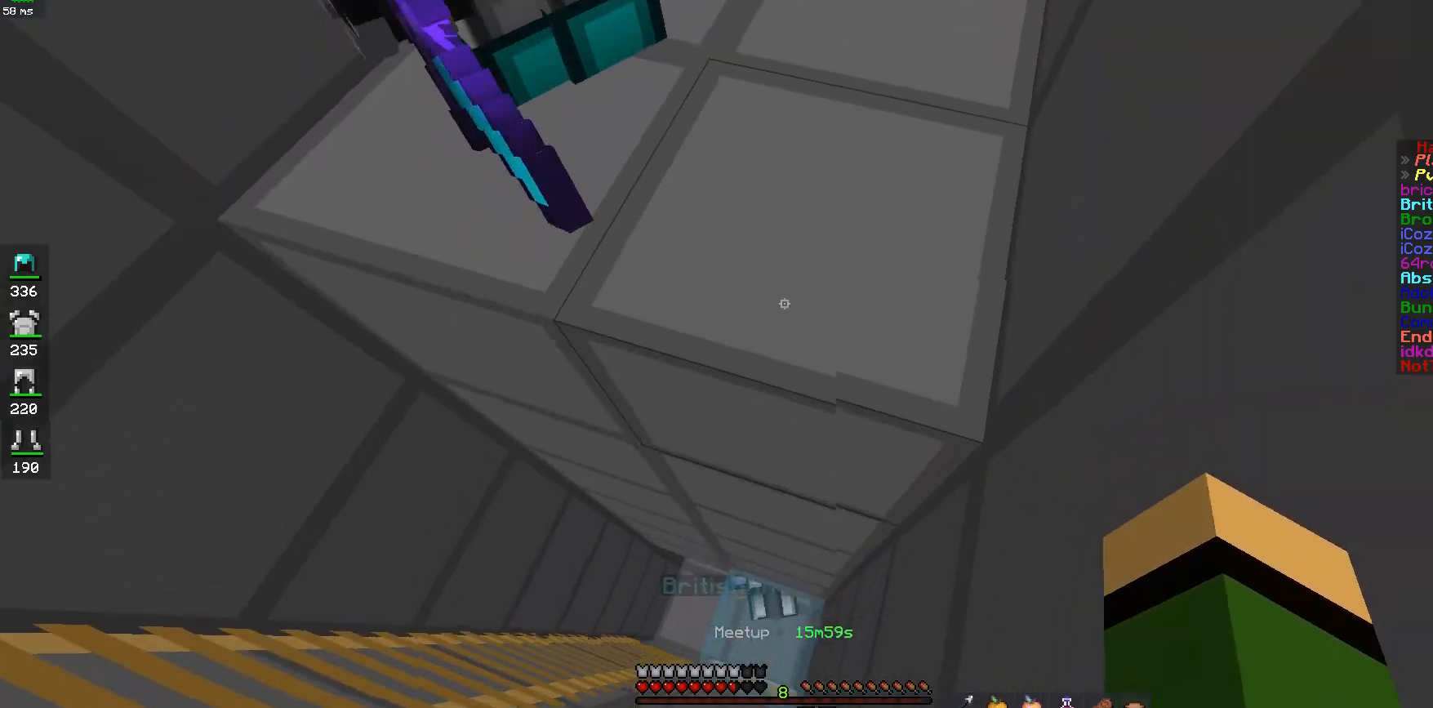
{"keys": ["w"], "mouse": [], "events": [[333, "s", "up"], [467, "w", "down"]]}
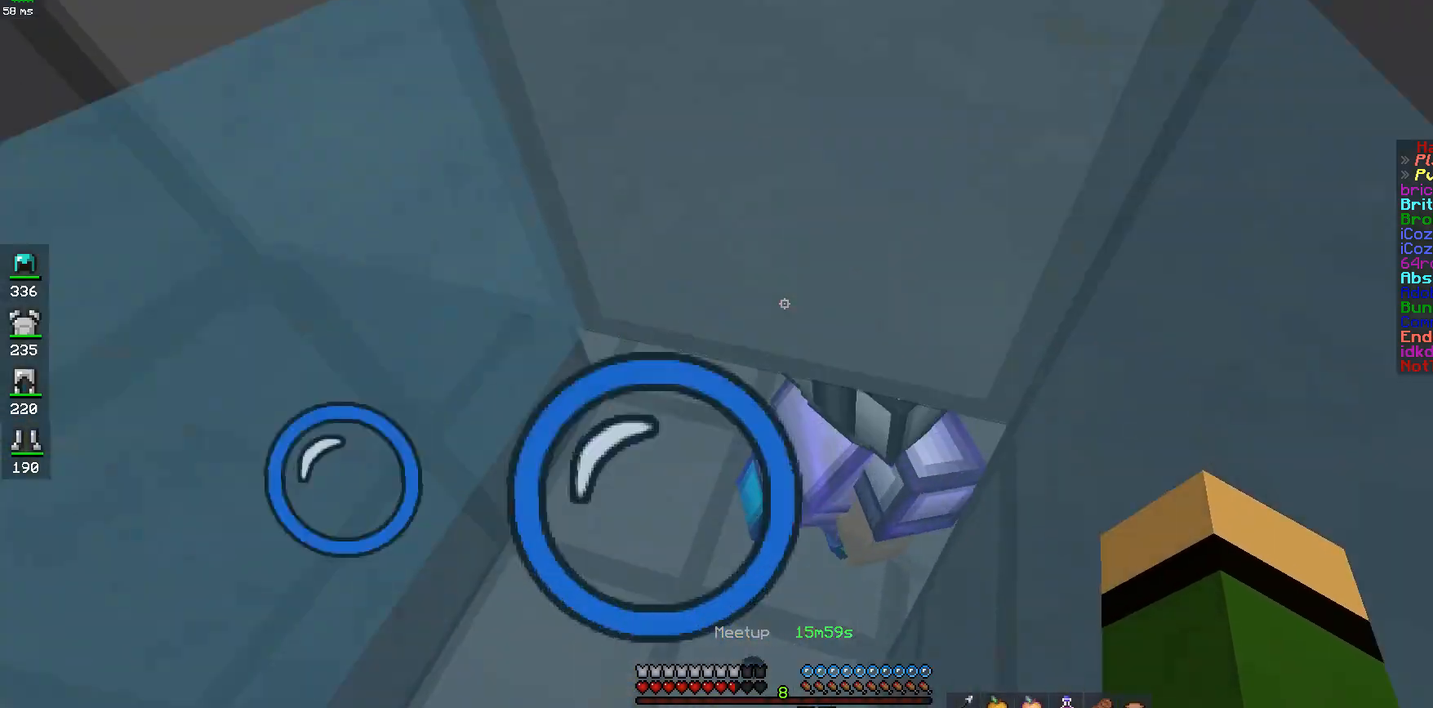
{"keys": ["d", "w"], "mouse": [], "events": [[217, "d", "down"]]}
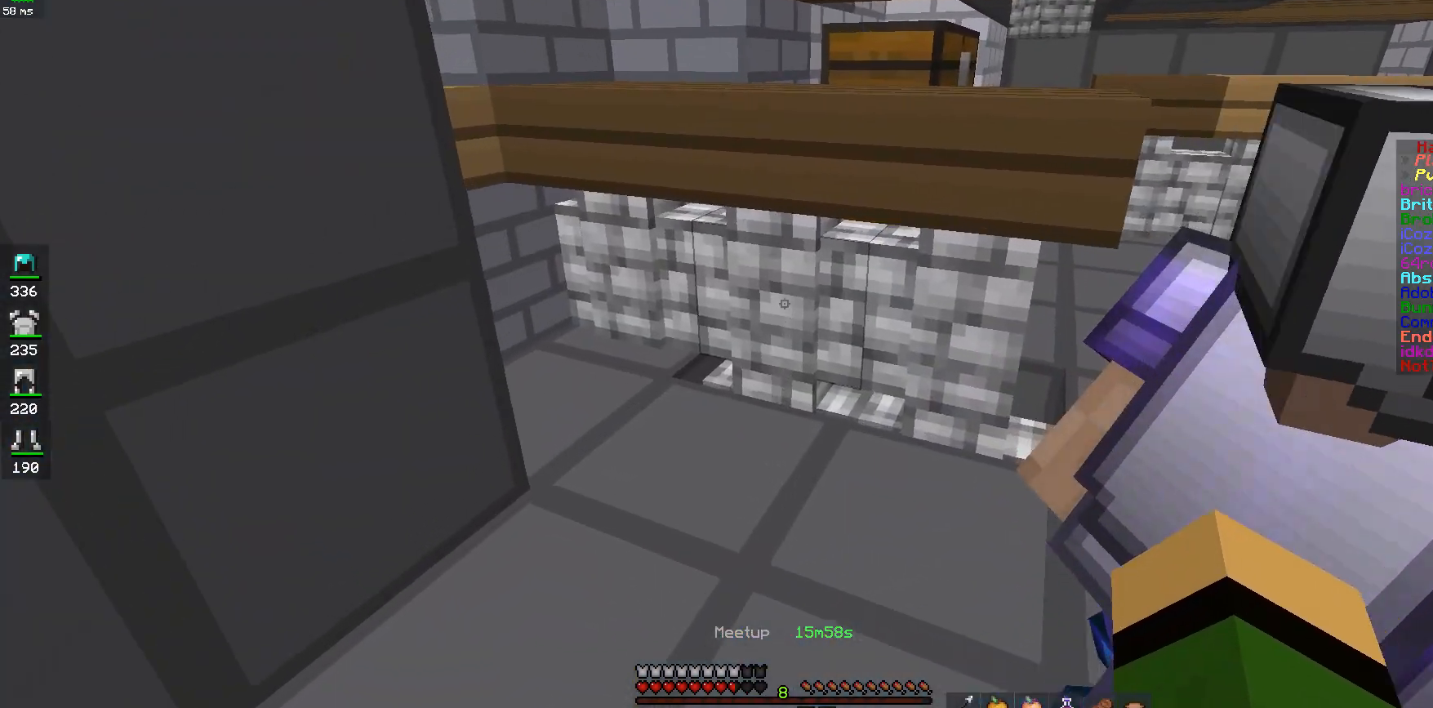
{"keys": ["d", "w"], "mouse": [], "events": []}